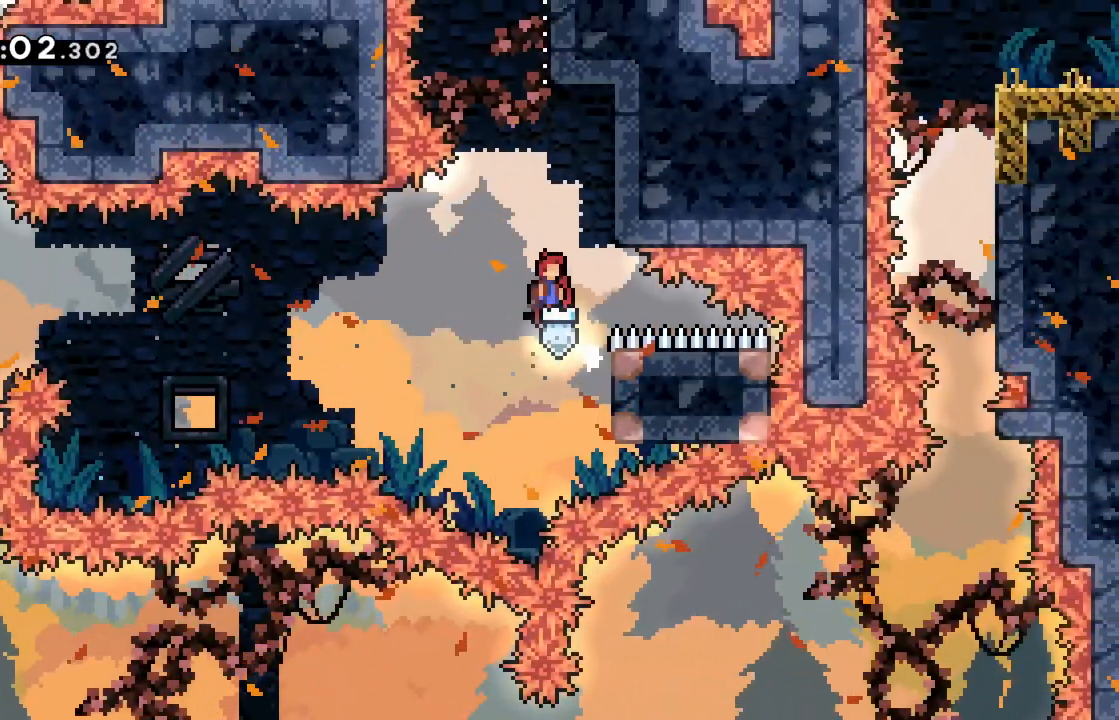
Gameplay with keyboard; each line is a JSON object with the keys held at the frame after it. "events" lists presses ("down") and releases ("up") of "dash", "demo", "down", "grab", "j2", "jump", "left", "pause", "right" and "up" between this image and that frame as [ms after this image, input, new state], when the widget could be followed in between. No other keys are recorded. Mouse input is not recorded. Key names are as the overlay labels them; some are game actions (e.g. jump) rather than physical keys.
{"keys": ["jump"], "events": [[267, "jump", "up"], [317, "jump", "down"], [317, "right", "up"]]}
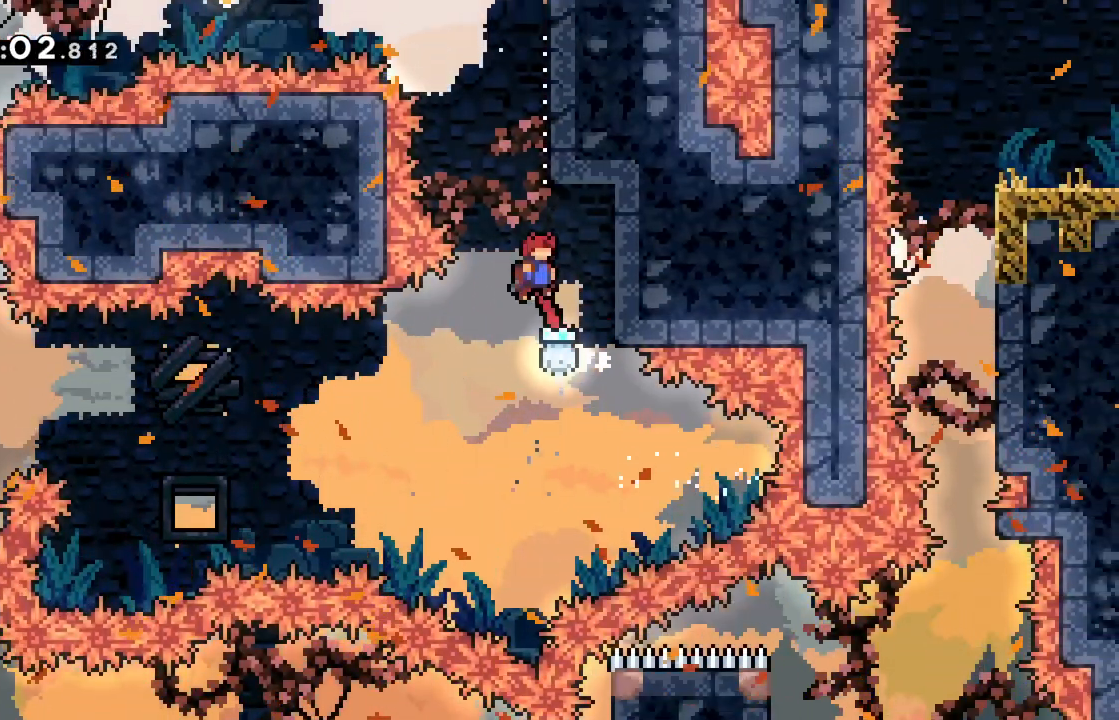
{"keys": ["jump"], "events": [[117, "right", "down"], [300, "right", "up"], [334, "j2", "down"], [484, "j2", "up"]]}
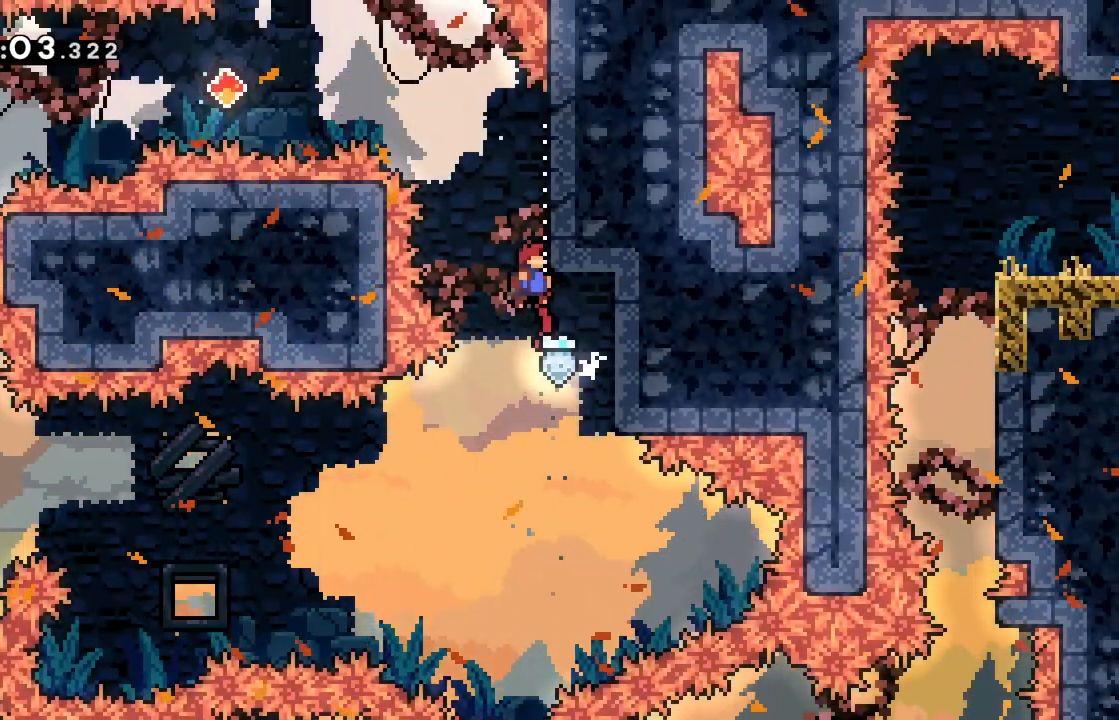
{"keys": ["j2", "jump", "left"], "events": [[33, "j2", "down"], [166, "right", "down"], [367, "j2", "up"], [467, "j2", "down"], [467, "left", "down"], [467, "right", "up"]]}
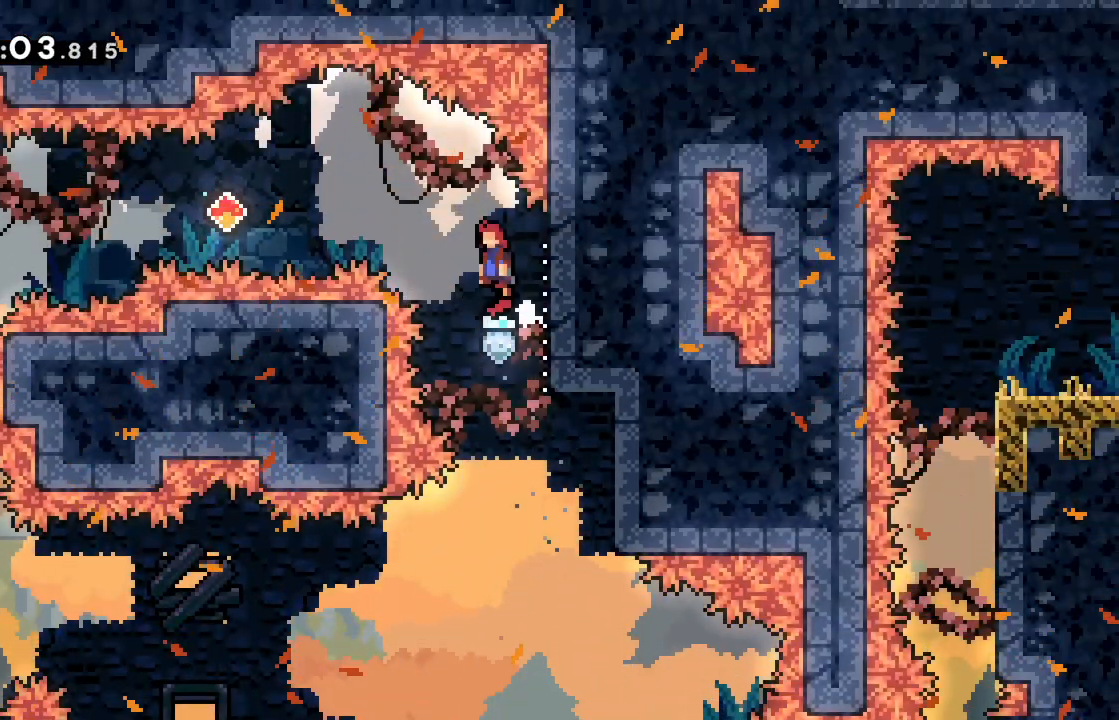
{"keys": ["dash", "left"], "events": [[334, "j2", "up"], [401, "jump", "up"], [434, "dash", "down"]]}
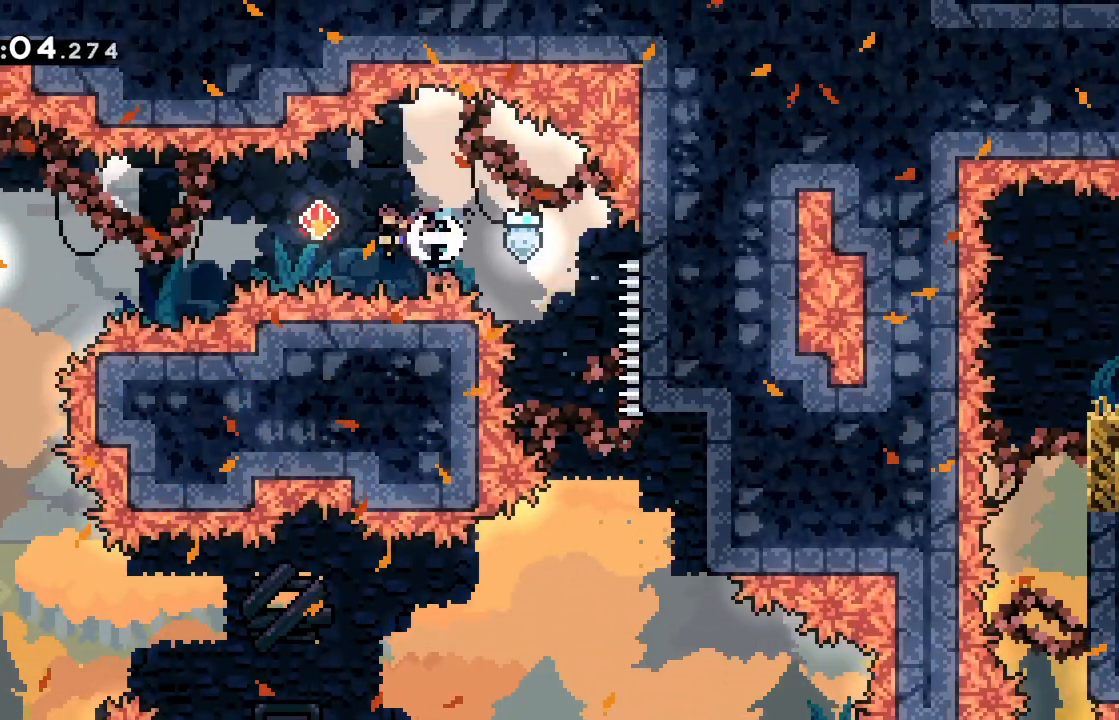
{"keys": ["left"], "events": [[167, "dash", "up"], [250, "dash", "down"], [384, "dash", "up"]]}
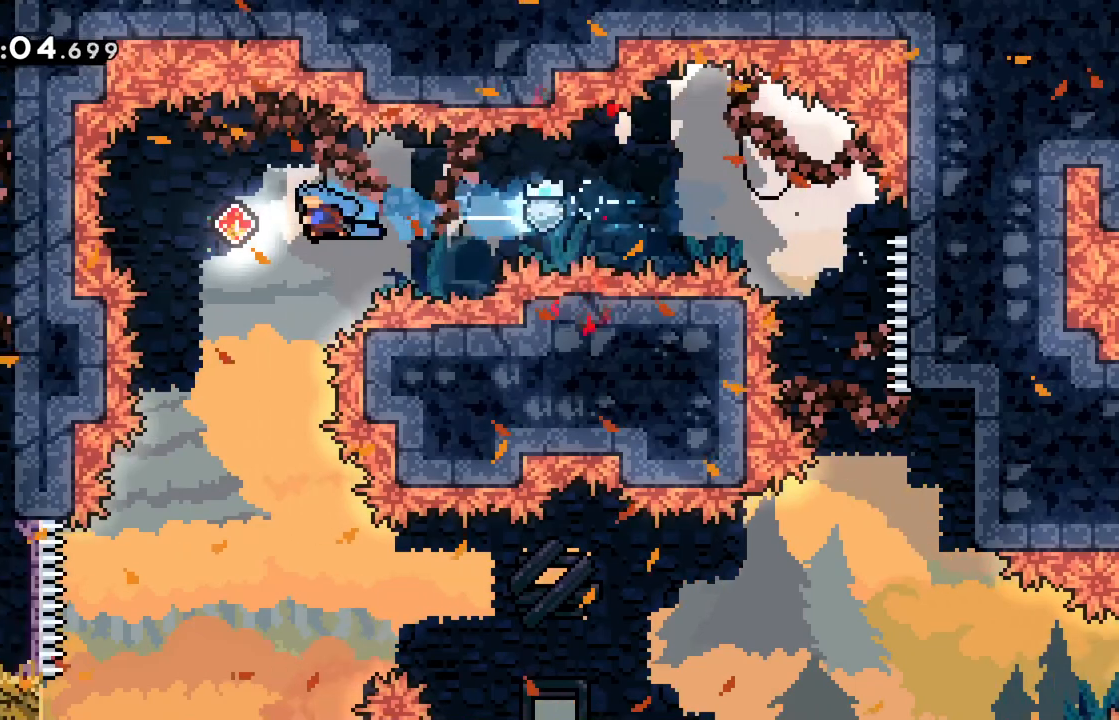
{"keys": [], "events": [[167, "left", "up"]]}
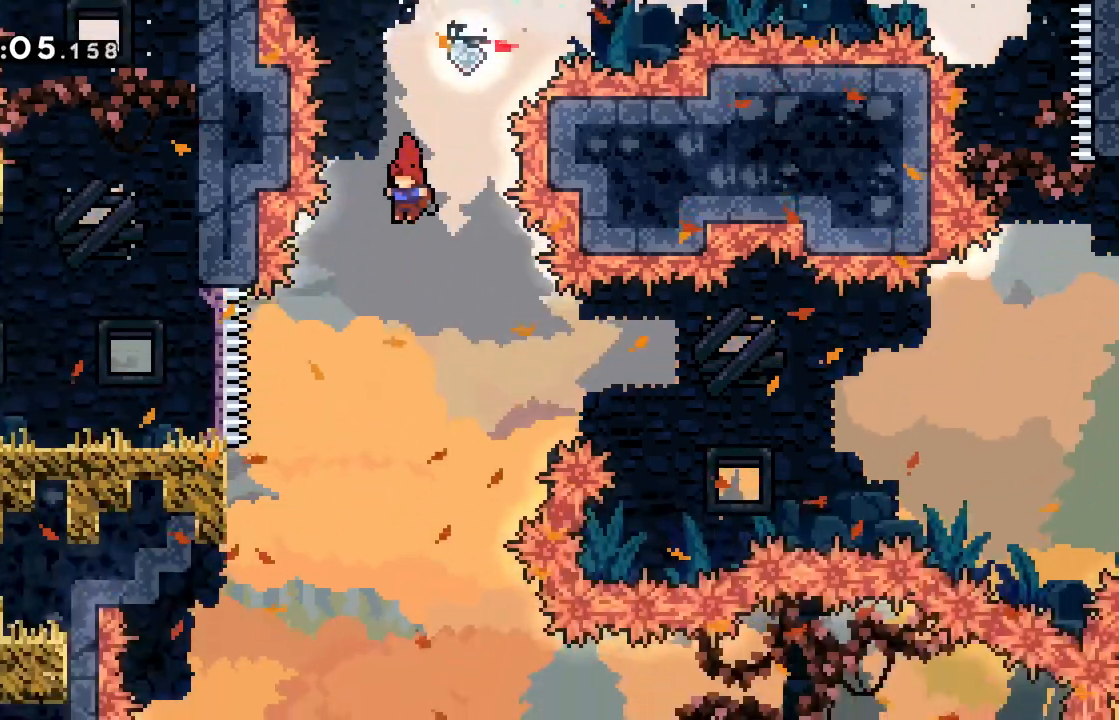
{"keys": [], "events": [[183, "left", "down"], [417, "left", "up"]]}
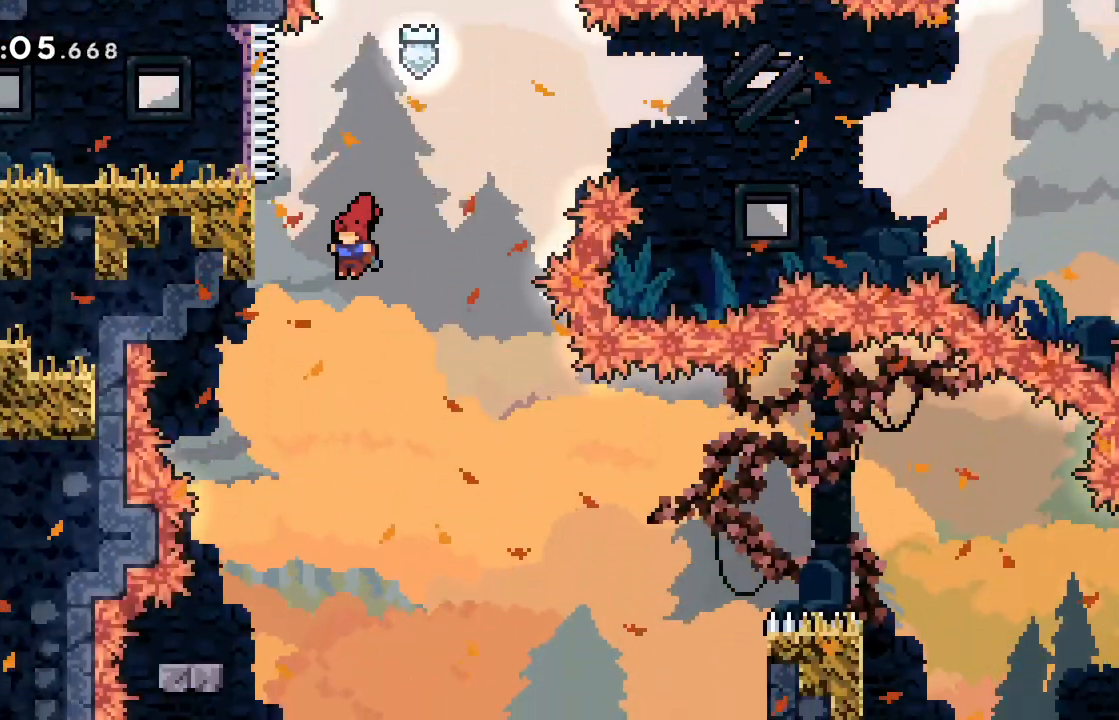
{"keys": ["left"], "events": [[217, "left", "down"], [401, "left", "up"], [501, "left", "down"]]}
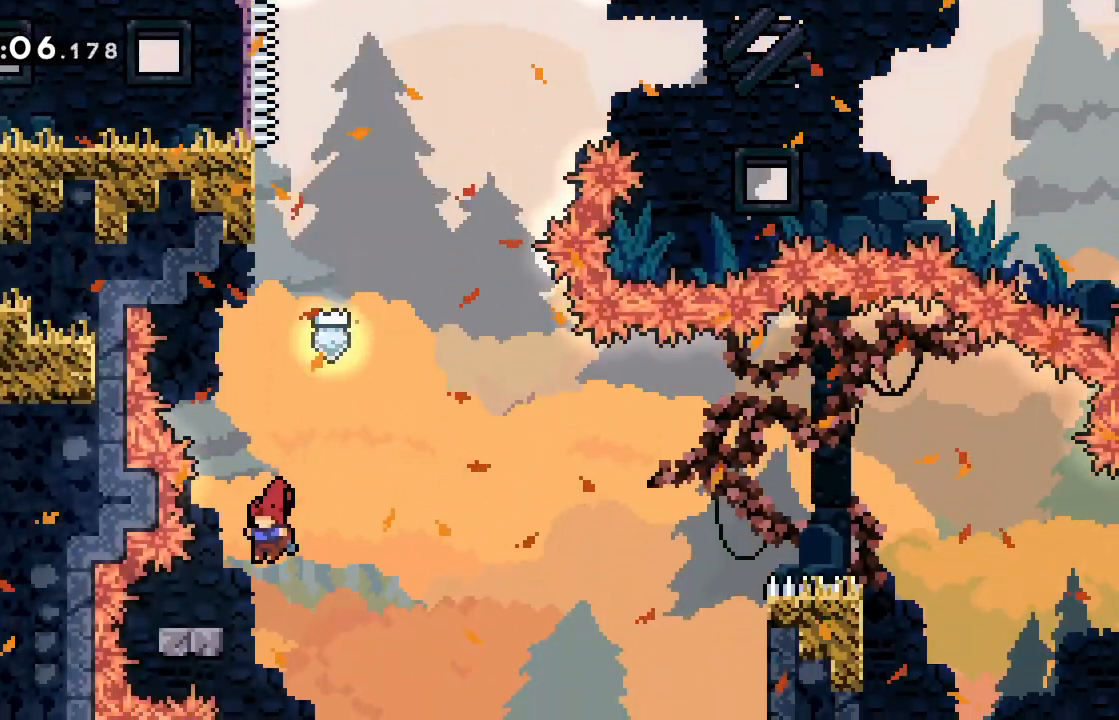
{"keys": ["jump", "right"], "events": [[50, "dash", "down"], [50, "down", "down"], [100, "left", "up"], [133, "dash", "up"], [133, "down", "up"], [133, "right", "down"], [183, "jump", "down"]]}
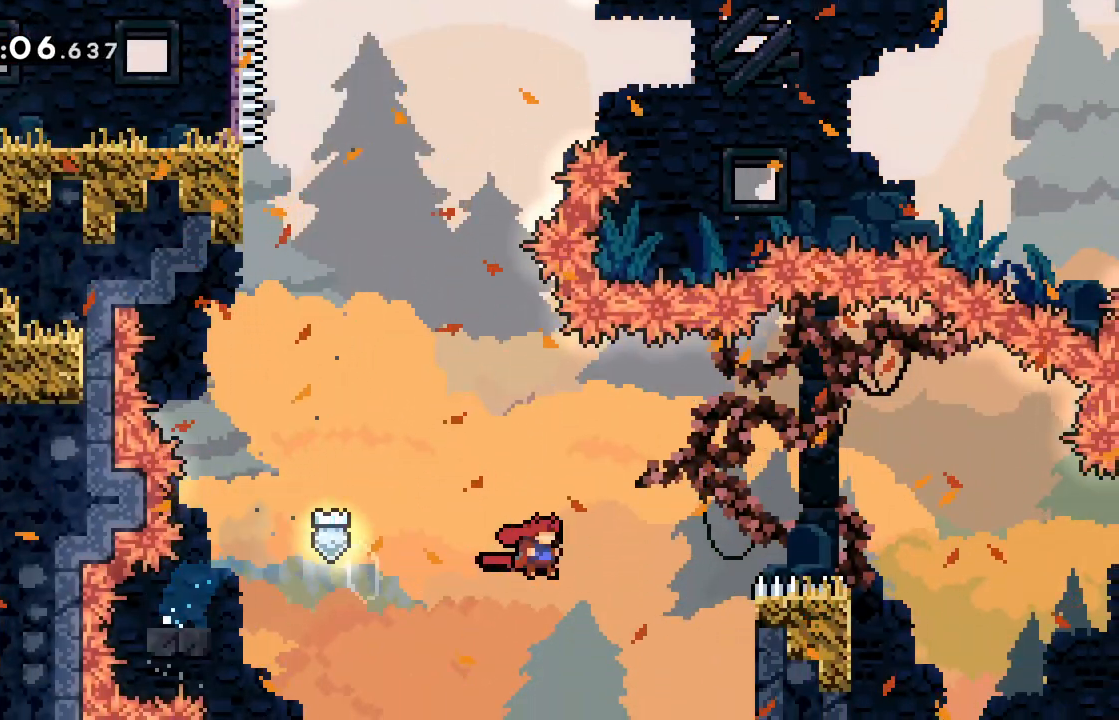
{"keys": ["grab", "jump"], "events": [[251, "jump", "up"], [251, "right", "up"], [301, "jump", "down"], [384, "grab", "down"]]}
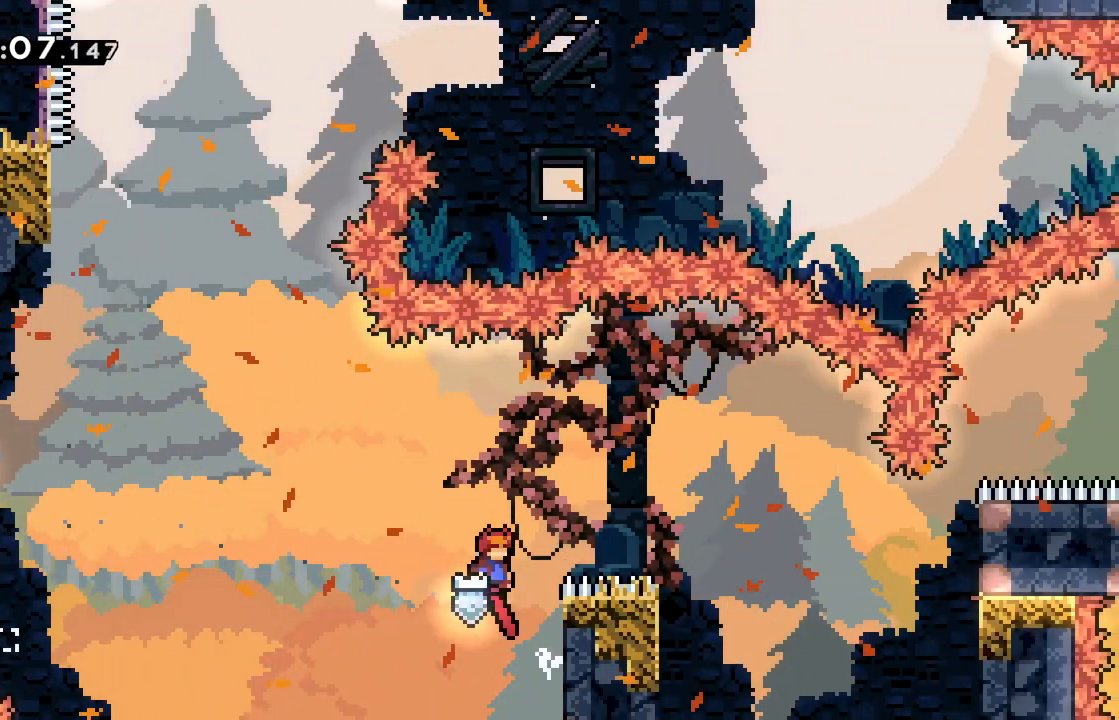
{"keys": ["grab", "jump", "right"], "events": [[117, "right", "down"], [217, "jump", "up"], [267, "jump", "down"]]}
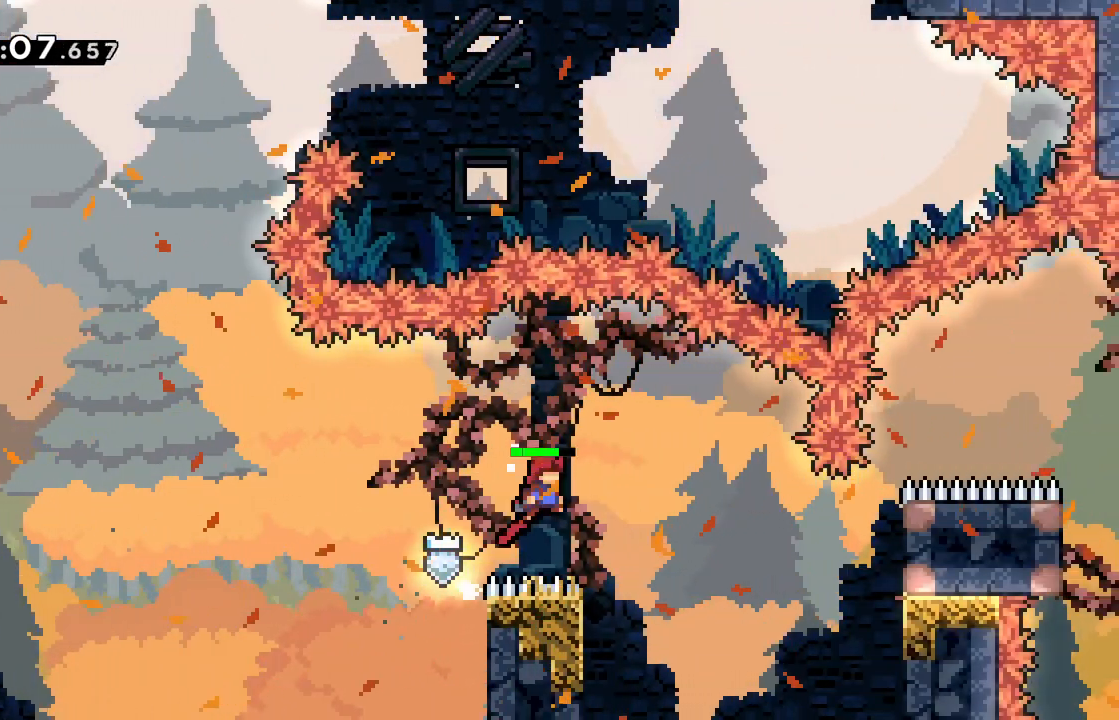
{"keys": ["left"], "events": [[184, "grab", "up"], [184, "jump", "up"], [234, "right", "up"], [317, "left", "down"]]}
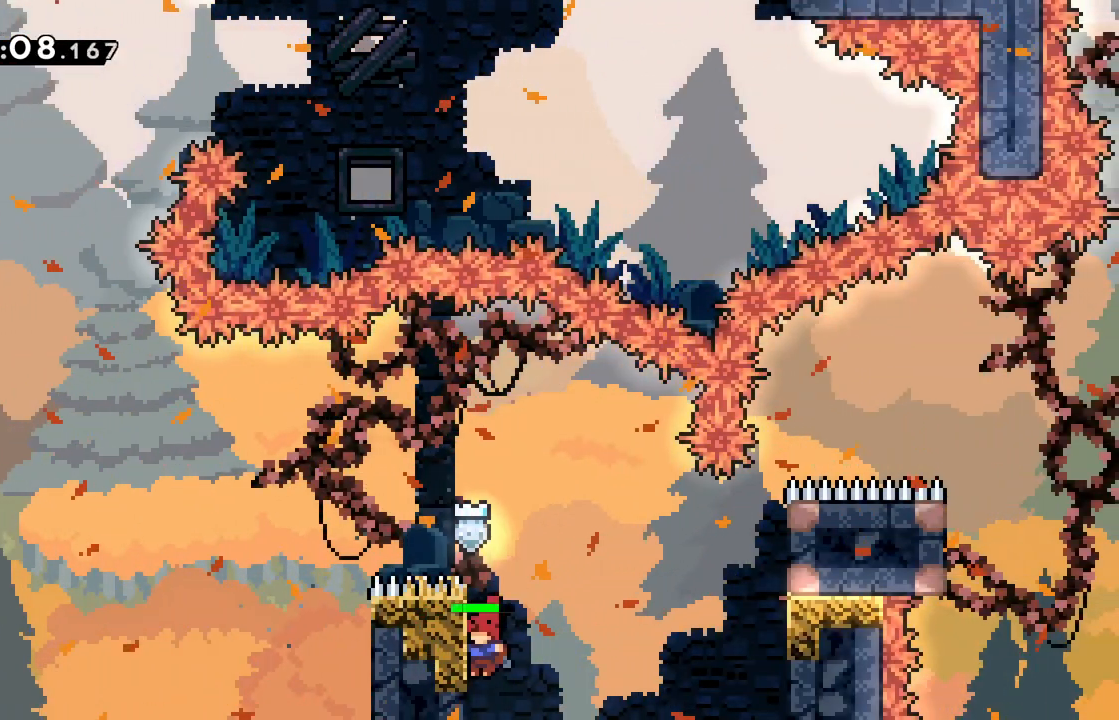
{"keys": ["jump", "left"], "events": [[17, "left", "up"], [67, "jump", "down"], [384, "left", "down"]]}
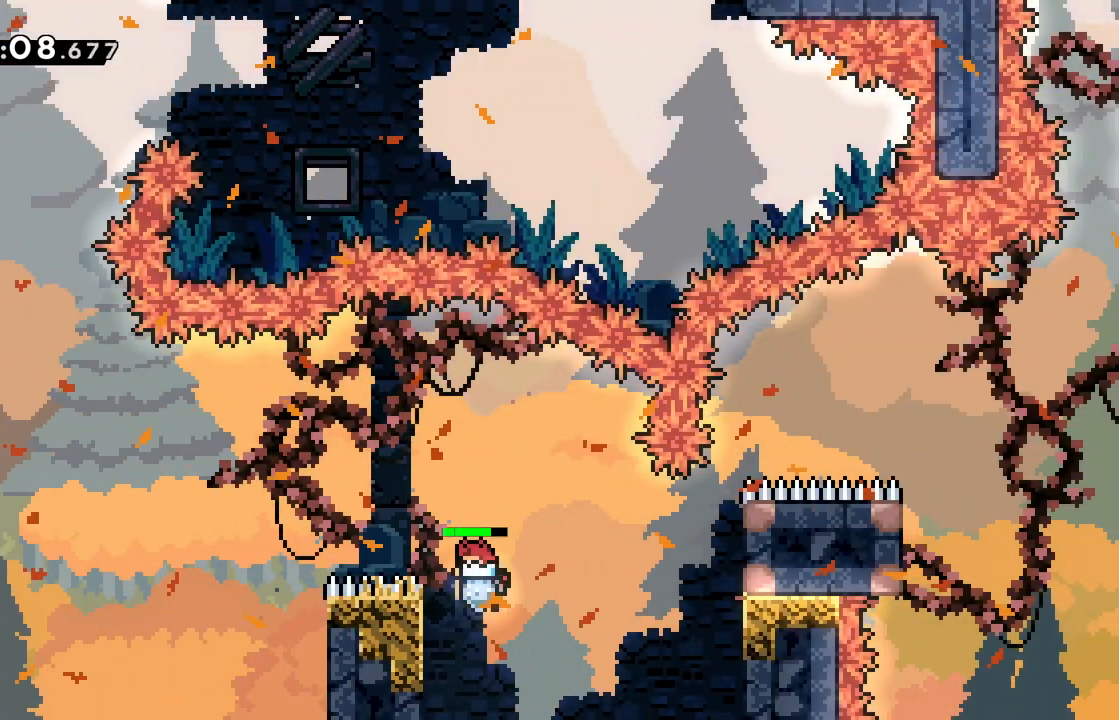
{"keys": ["jump", "right"], "events": [[34, "jump", "up"], [134, "jump", "down"], [134, "left", "up"], [134, "right", "down"]]}
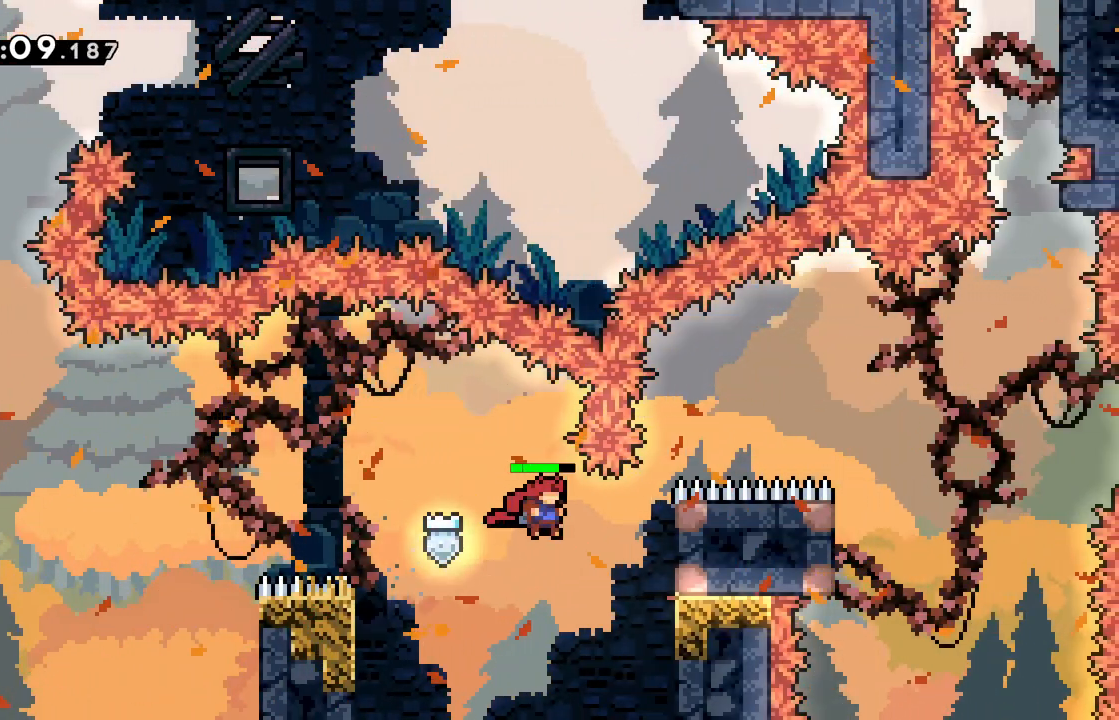
{"keys": ["jump"], "events": [[284, "jump", "up"], [317, "right", "up"], [367, "jump", "down"]]}
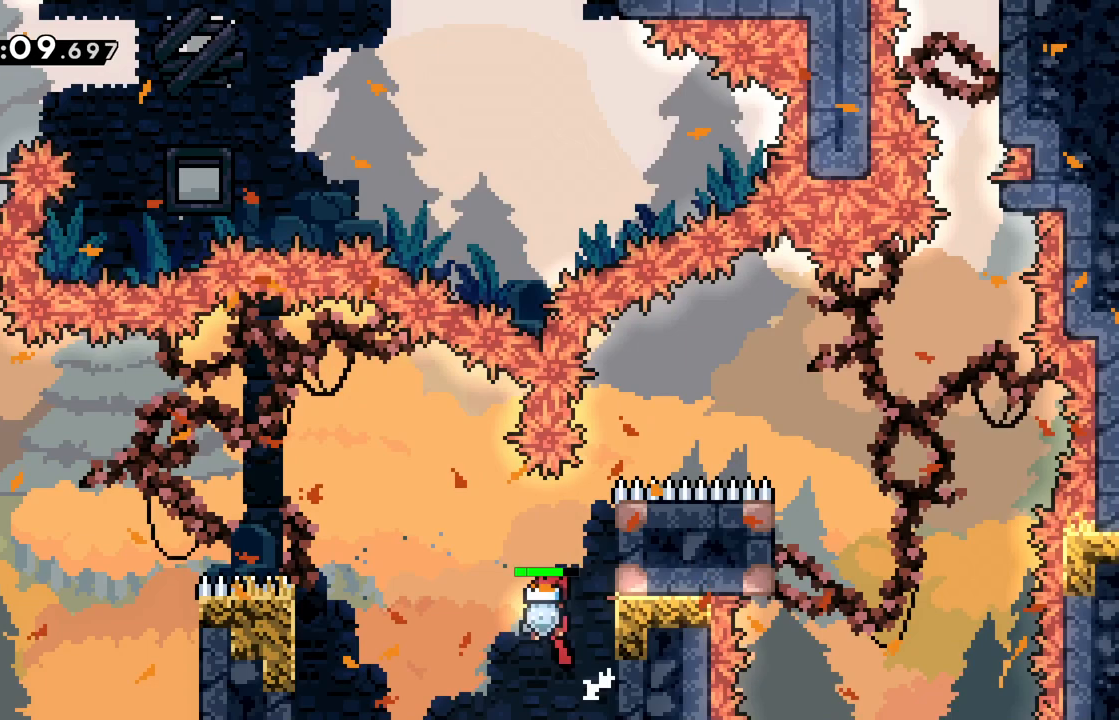
{"keys": ["jump", "right"], "events": [[201, "right", "down"], [384, "jump", "up"], [384, "right", "up"], [434, "jump", "down"], [484, "right", "down"]]}
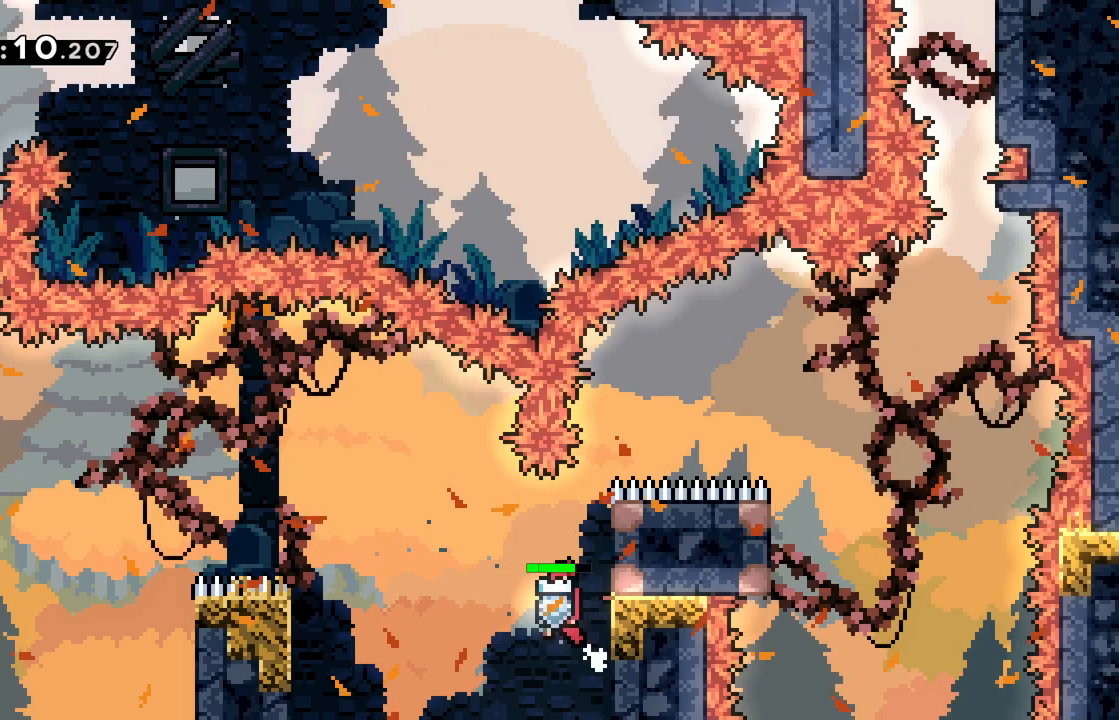
{"keys": ["right"], "events": [[400, "jump", "up"]]}
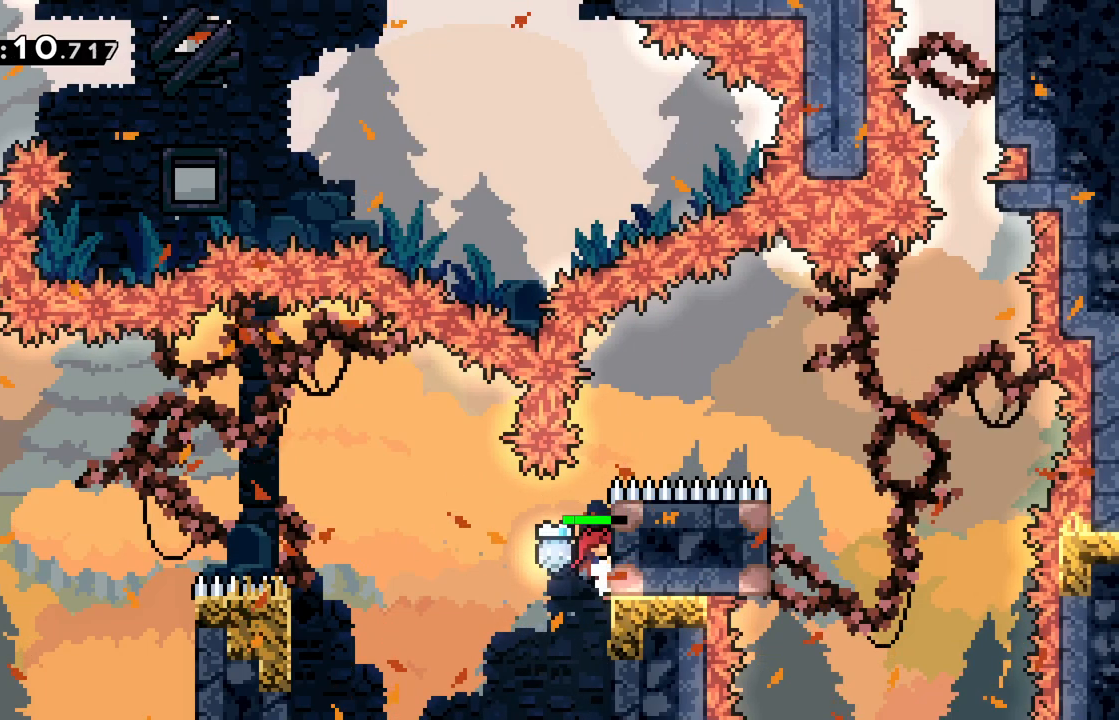
{"keys": [], "events": [[468, "right", "up"]]}
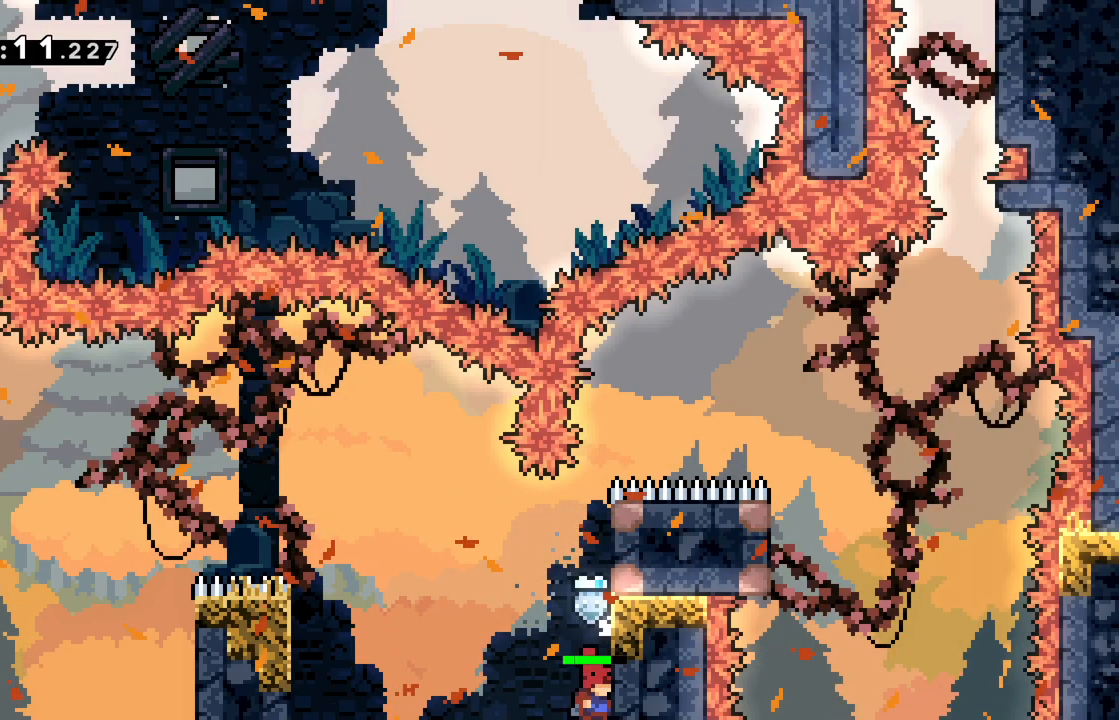
{"keys": ["jump", "right"], "events": [[17, "jump", "down"], [300, "right", "down"]]}
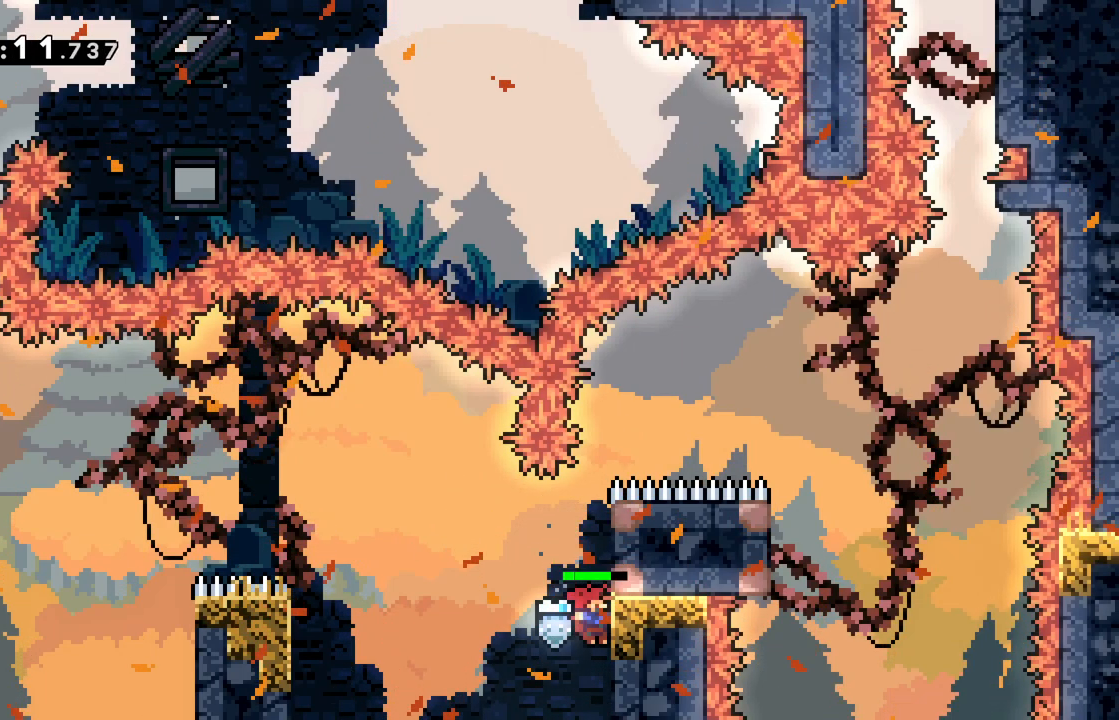
{"keys": ["jump", "right"], "events": [[34, "right", "up"], [67, "j2", "down"], [167, "j2", "up"], [217, "right", "down"]]}
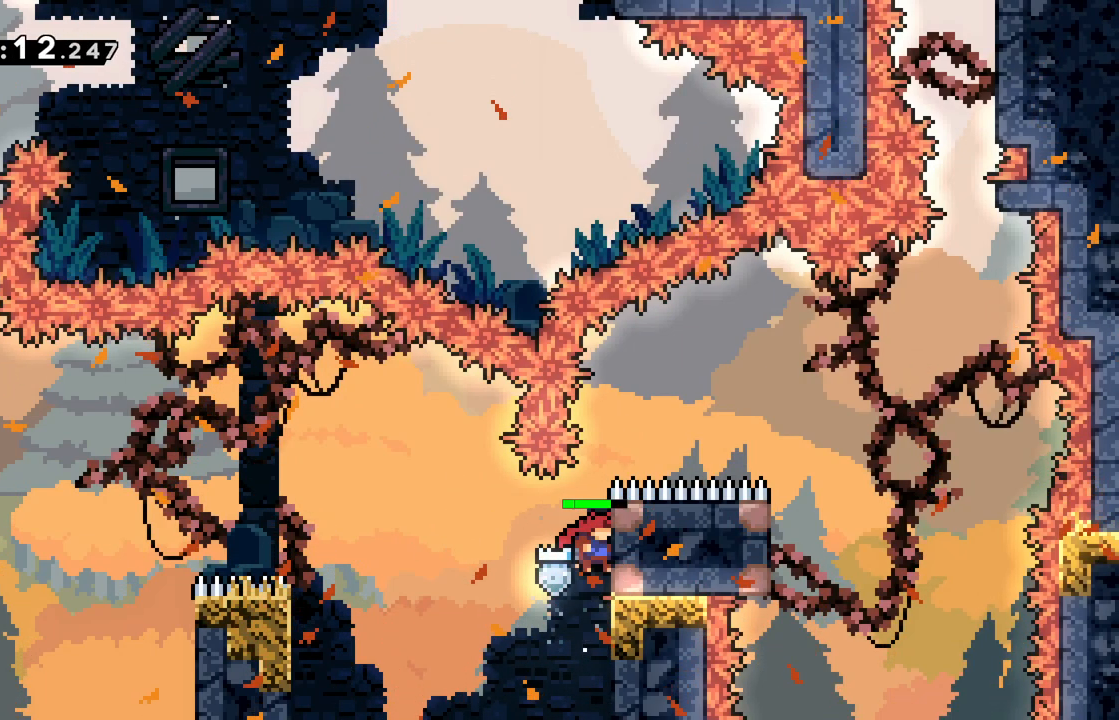
{"keys": ["jump", "right"], "events": []}
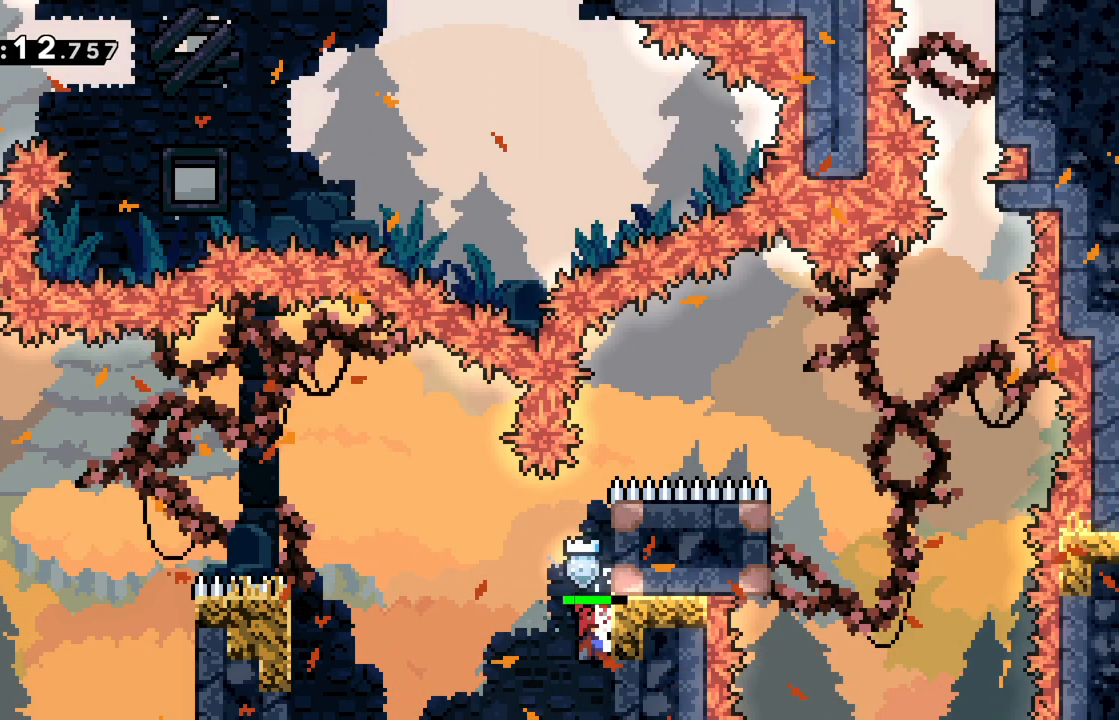
{"keys": ["jump", "right"], "events": [[117, "right", "up"], [151, "j2", "down"], [201, "j2", "up"], [251, "right", "down"]]}
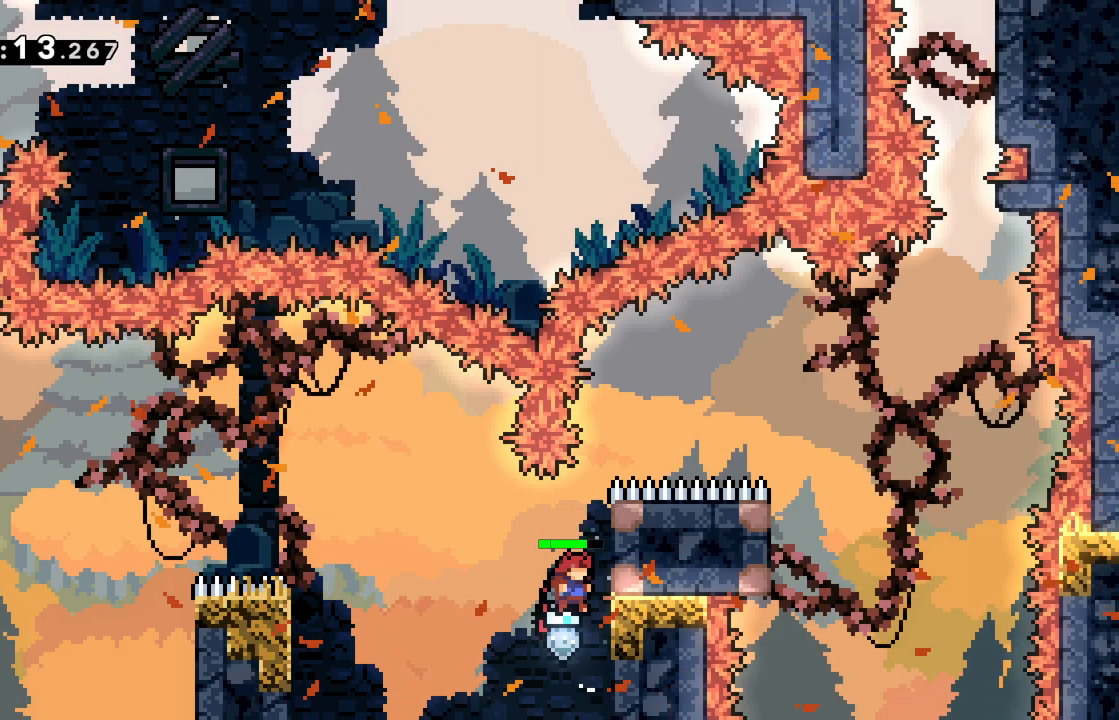
{"keys": ["grab", "j2", "jump", "right"], "events": [[67, "j2", "down"], [67, "right", "up"], [117, "right", "down"], [167, "j2", "up"], [267, "grab", "down"], [450, "j2", "down"]]}
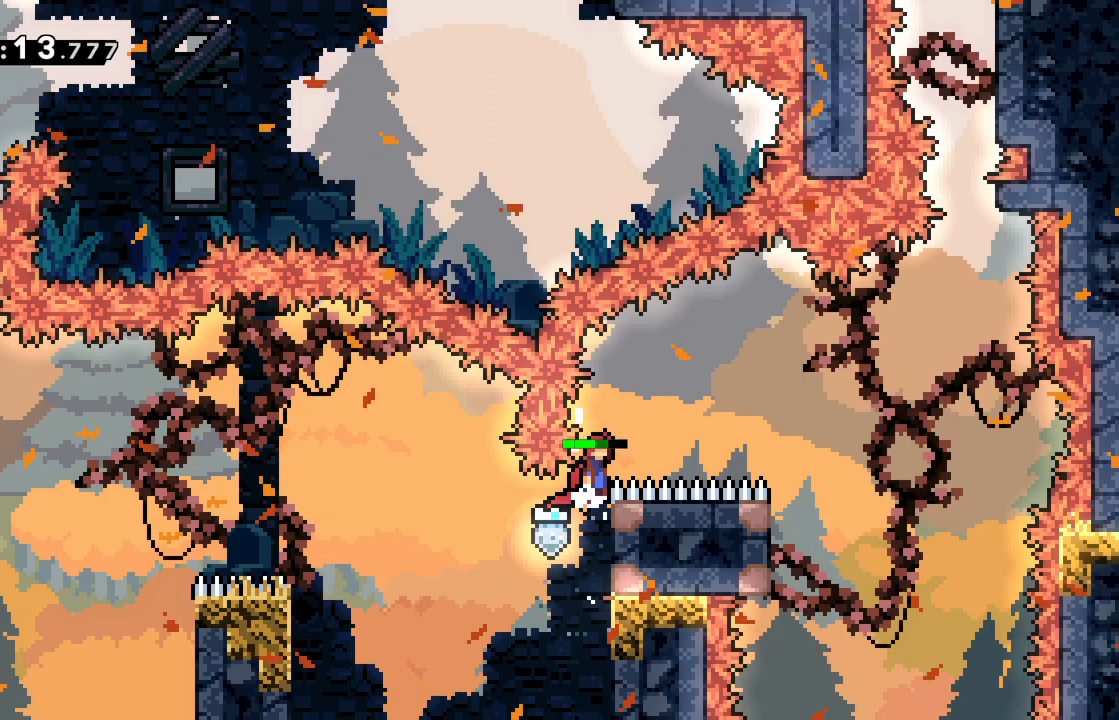
{"keys": ["right"], "events": [[468, "grab", "up"], [468, "j2", "up"], [468, "jump", "up"]]}
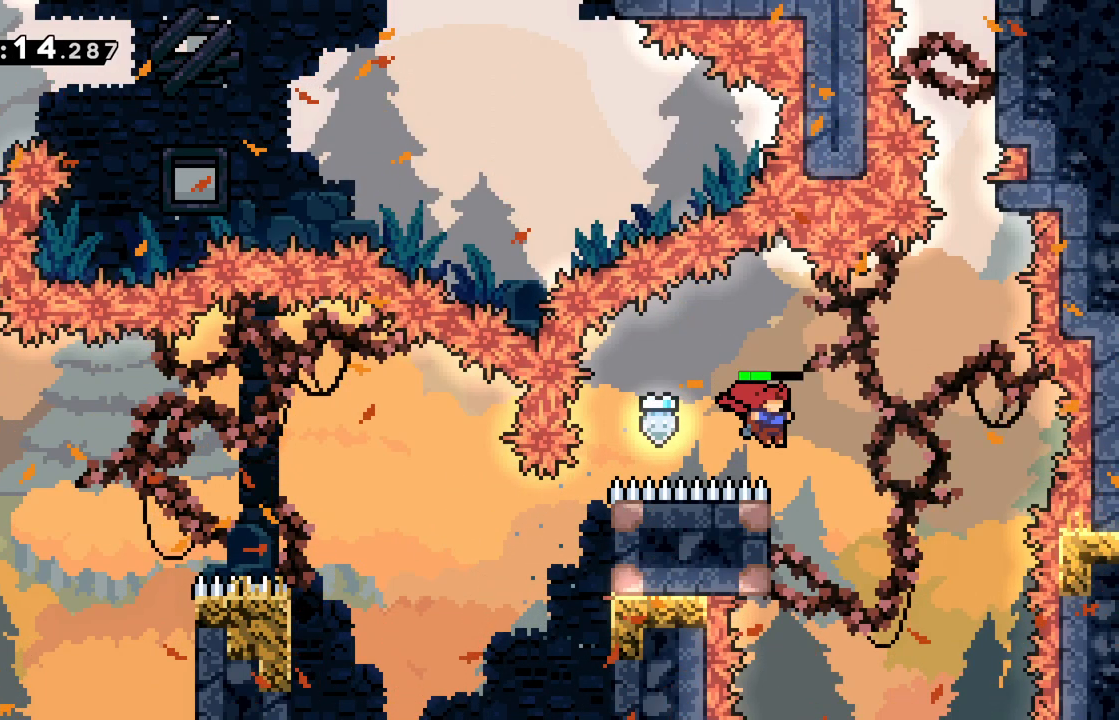
{"keys": ["jump"], "events": [[17, "right", "up"], [67, "left", "down"], [250, "jump", "down"], [250, "left", "up"]]}
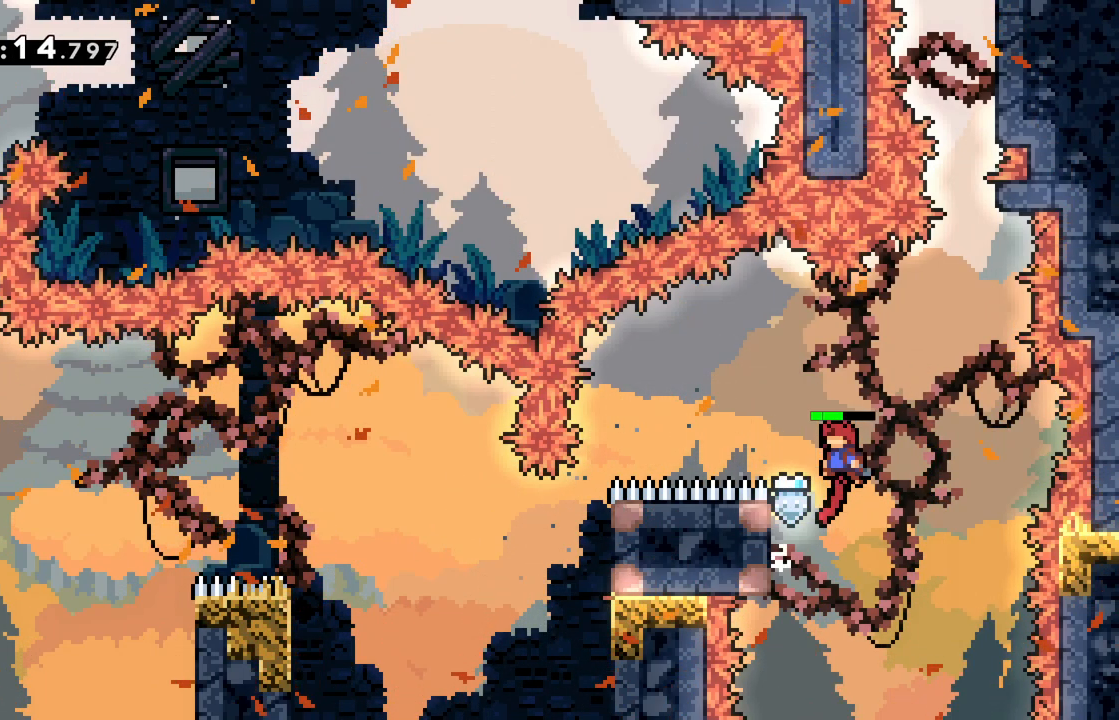
{"keys": ["jump", "right", "up"], "events": [[67, "left", "down"], [167, "jump", "up"], [217, "jump", "down"], [217, "right", "down"], [267, "left", "up"], [267, "up", "down"]]}
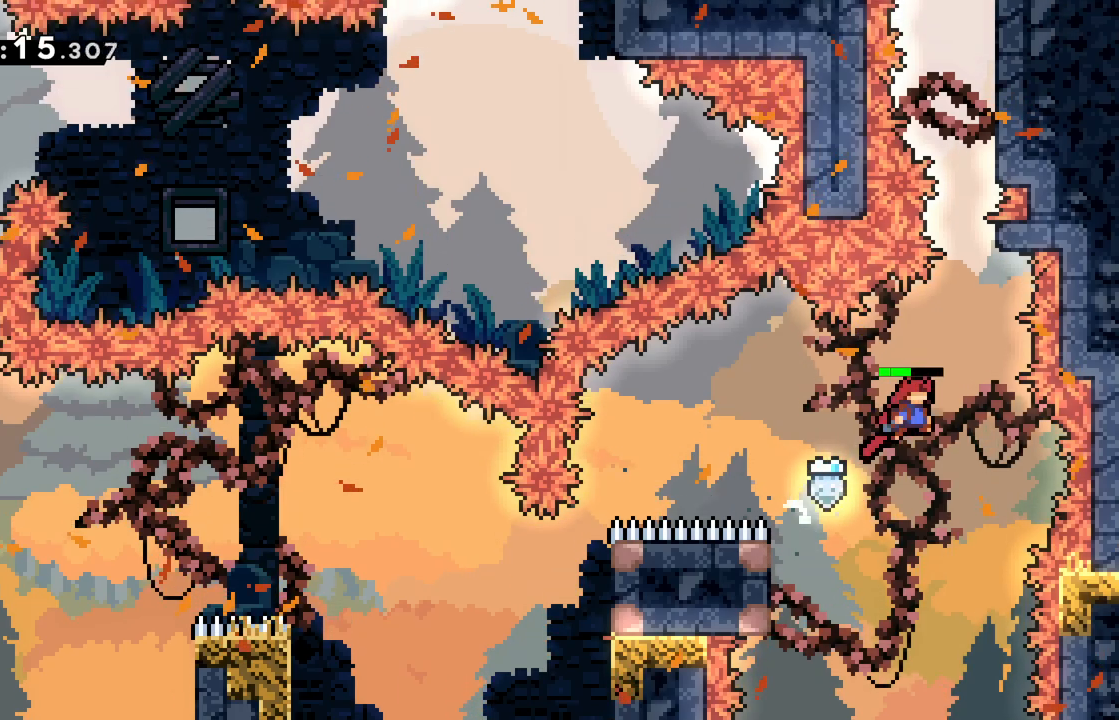
{"keys": ["grab", "right", "up"], "events": [[133, "jump", "up"], [133, "right", "up"], [183, "dash", "down"], [284, "dash", "up"], [317, "grab", "down"], [467, "right", "down"]]}
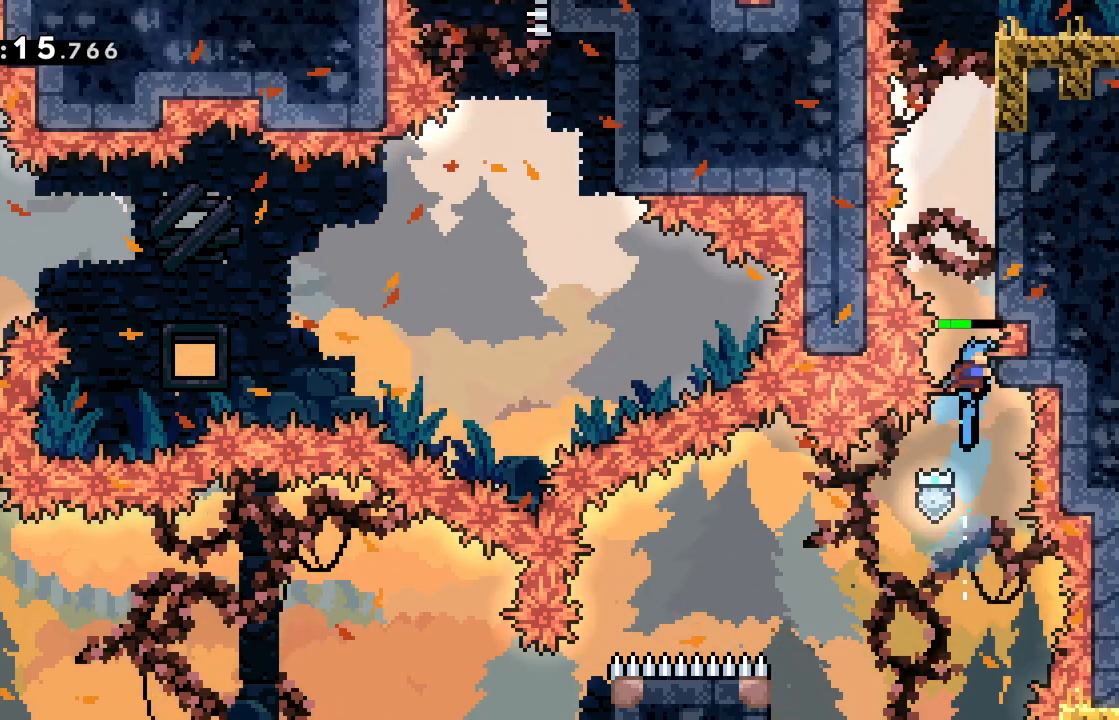
{"keys": ["jump"], "events": [[101, "right", "up"], [151, "jump", "down"], [351, "up", "up"], [401, "grab", "up"], [401, "jump", "up"], [434, "jump", "down"]]}
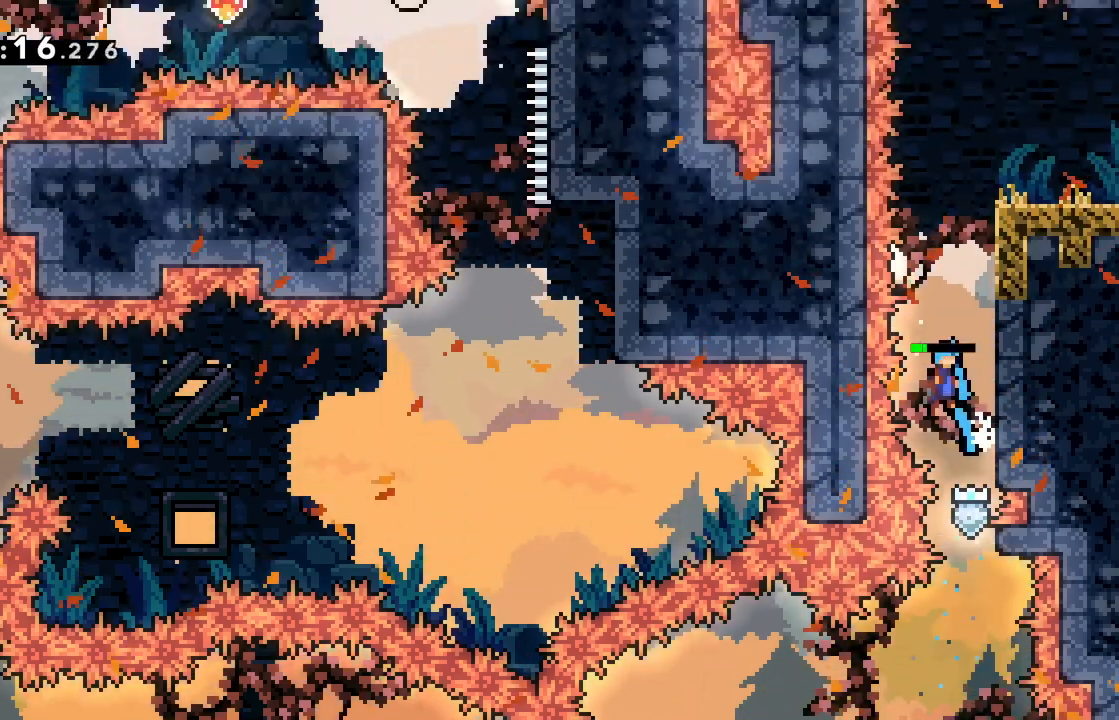
{"keys": ["jump", "right"], "events": [[33, "right", "down"], [300, "jump", "up"], [350, "jump", "down"], [350, "right", "up"], [450, "right", "down"]]}